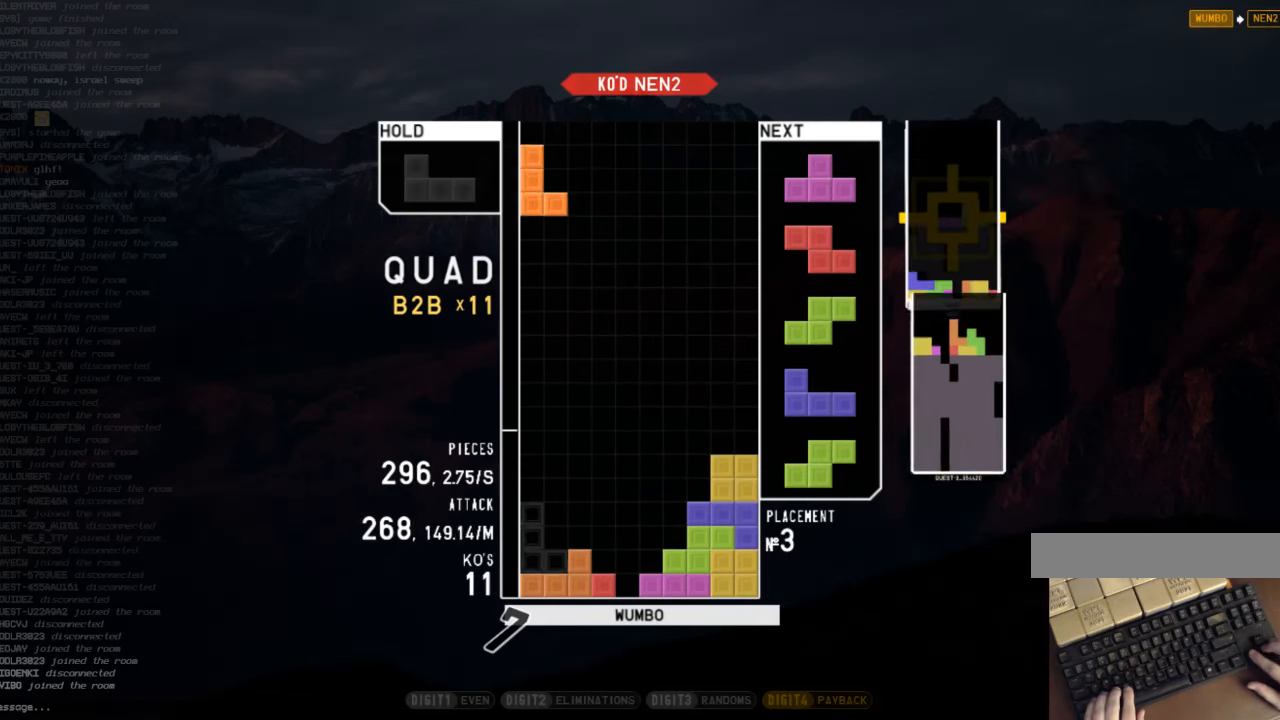
Gameplay with keyboard; each line is a JSON object with the keys held at the frame after it. "events" lists presses ("down") and releases ("up") of "c", "down", "left", "right", "shift", "up", "x" and "z" between this image and that frame as [ms after this image, input, new state], when the widget could be followed in between. No other keys are recorded. Mouse input is not recorded.
{"keys": [], "events": [[67, "down", "up"], [67, "left", "down"], [67, "x", "up"], [133, "c", "down"], [233, "left", "up"], [300, "c", "up"], [300, "right", "down"], [333, "right", "up"], [433, "down", "down"], [467, "down", "up"]]}
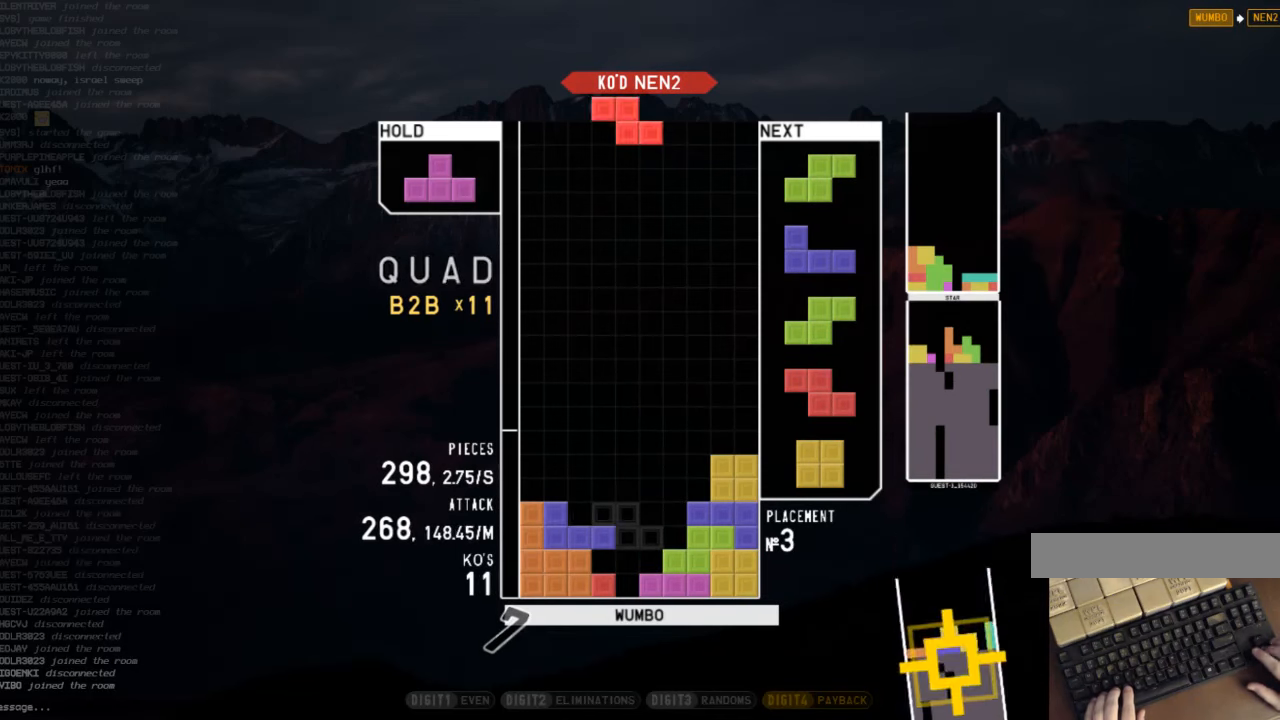
{"keys": [], "events": [[33, "z", "down"], [67, "left", "down"], [167, "left", "up"], [167, "z", "up"]]}
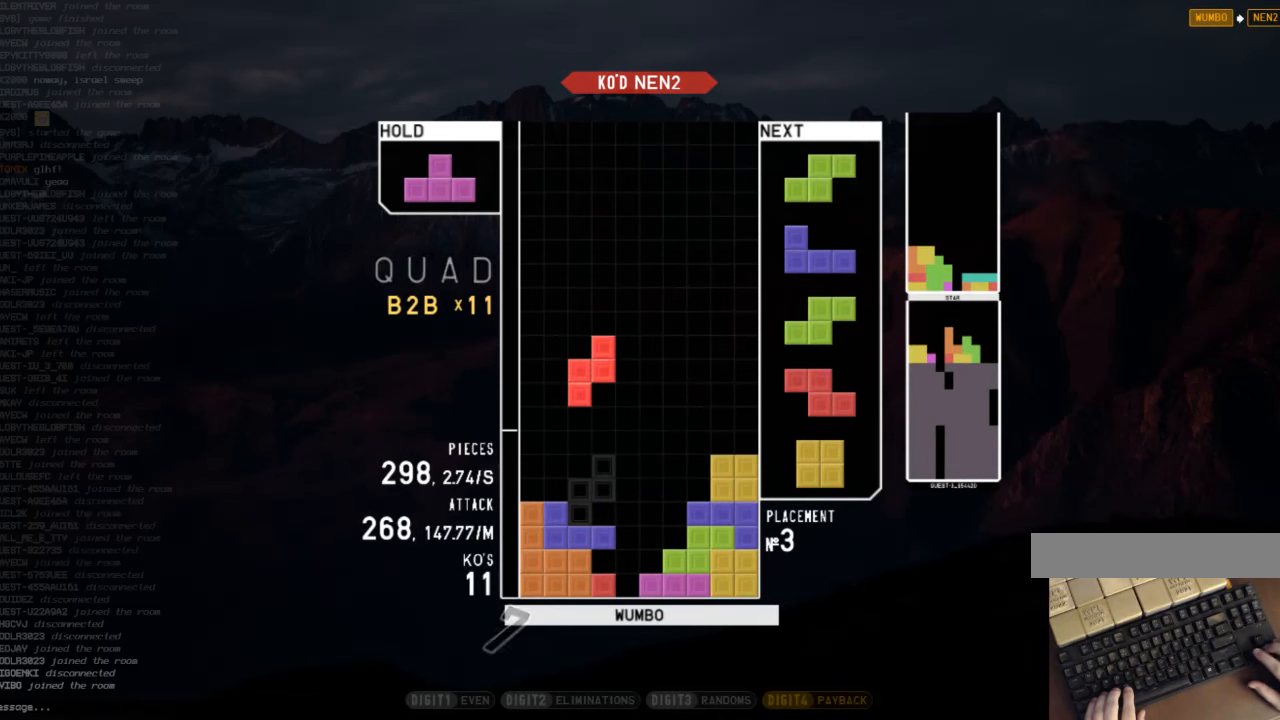
{"keys": [], "events": [[133, "down", "down"], [167, "left", "down"], [233, "down", "up"], [367, "down", "down"], [367, "left", "up"], [467, "down", "up"]]}
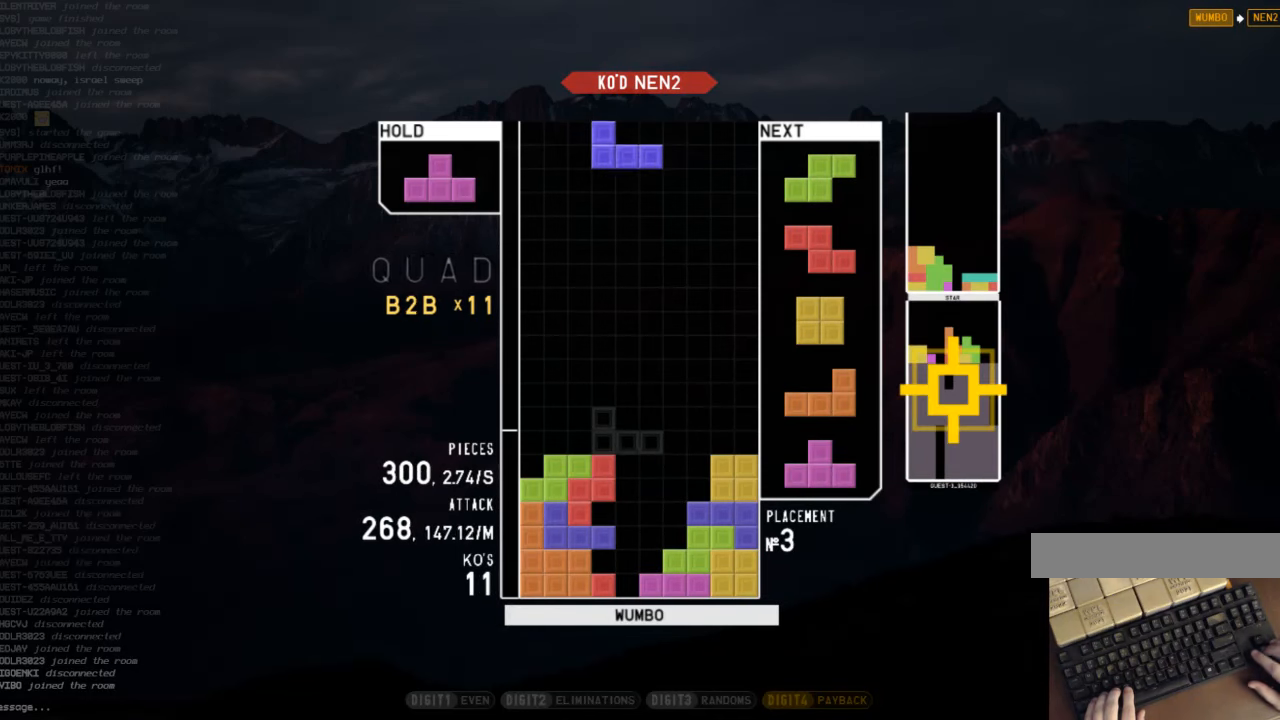
{"keys": ["right", "x"], "events": [[67, "right", "down"], [67, "z", "down"], [100, "right", "up"], [200, "right", "down"], [200, "z", "up"], [300, "right", "up"], [333, "down", "down"], [433, "down", "up"], [433, "x", "down"], [467, "right", "down"]]}
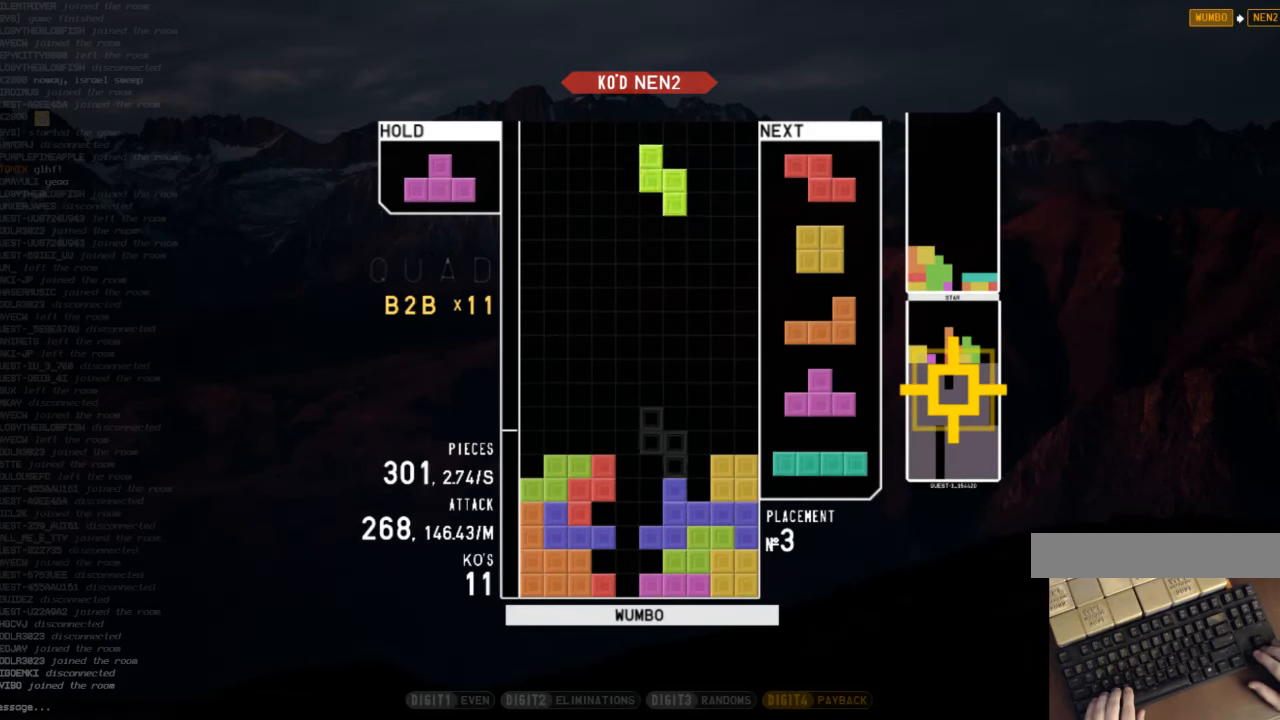
{"keys": ["down"], "events": [[33, "right", "up"], [33, "x", "up"], [67, "right", "down"], [167, "down", "down"], [167, "right", "up"], [200, "down", "up"], [200, "left", "down"], [267, "z", "down"], [400, "left", "up"], [400, "z", "up"], [433, "down", "down"]]}
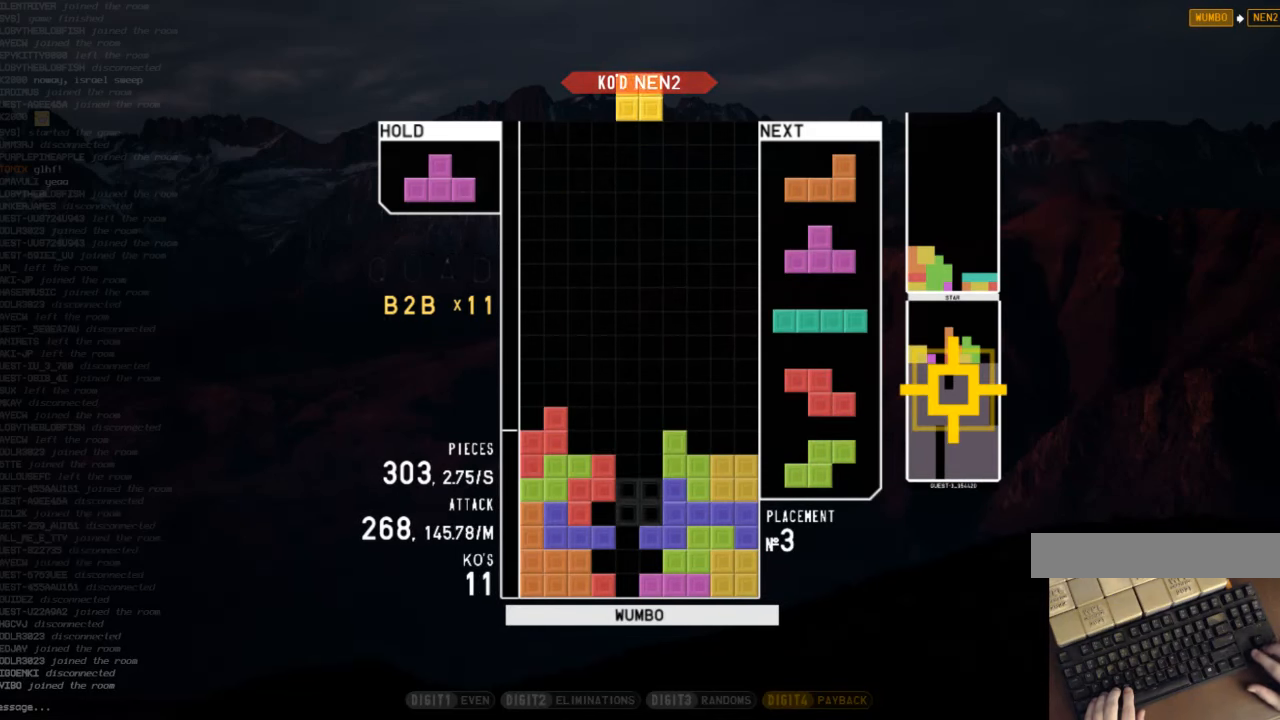
{"keys": ["down"], "events": [[33, "down", "up"], [100, "left", "down"], [167, "left", "up"], [233, "left", "down"], [333, "down", "down"], [333, "left", "up"], [367, "down", "up"], [367, "right", "down"], [500, "down", "down"], [500, "right", "up"]]}
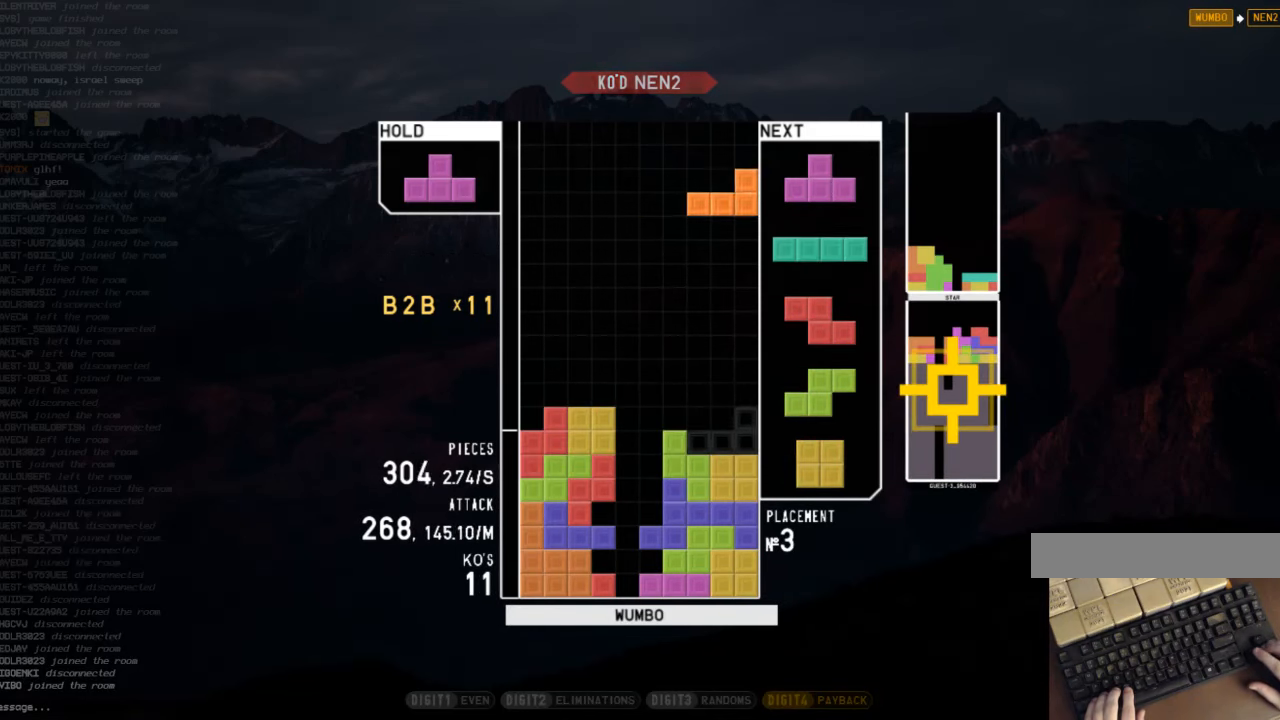
{"keys": ["c"], "events": [[100, "down", "up"], [133, "x", "down"], [200, "up", "down"], [233, "x", "up"], [300, "up", "up"], [300, "x", "down"], [333, "down", "down"], [433, "c", "down"], [433, "down", "up"], [433, "x", "up"]]}
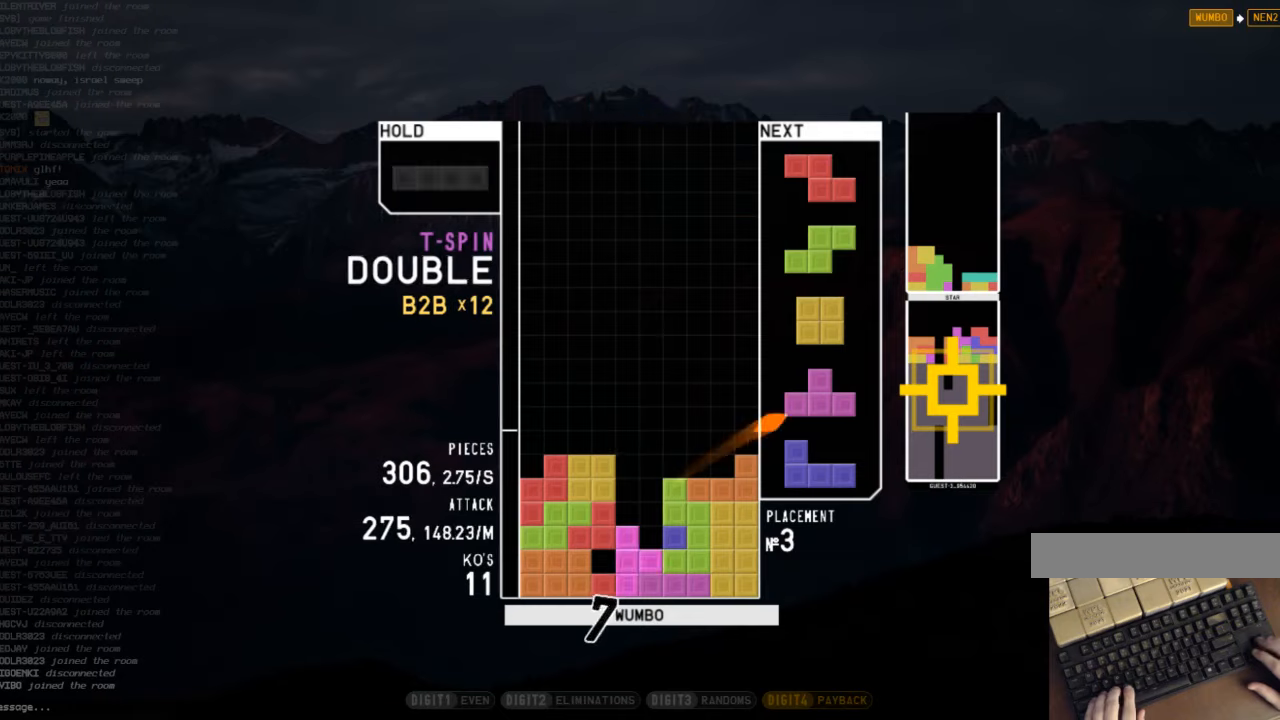
{"keys": ["down", "right", "x"], "events": [[33, "up", "down"], [33, "x", "down"], [66, "c", "up"], [66, "x", "up"], [100, "up", "up"], [166, "x", "down"], [200, "down", "down"], [300, "x", "up"], [333, "c", "down"], [333, "down", "up"], [400, "x", "down"], [433, "c", "up"], [433, "down", "down"], [500, "right", "down"]]}
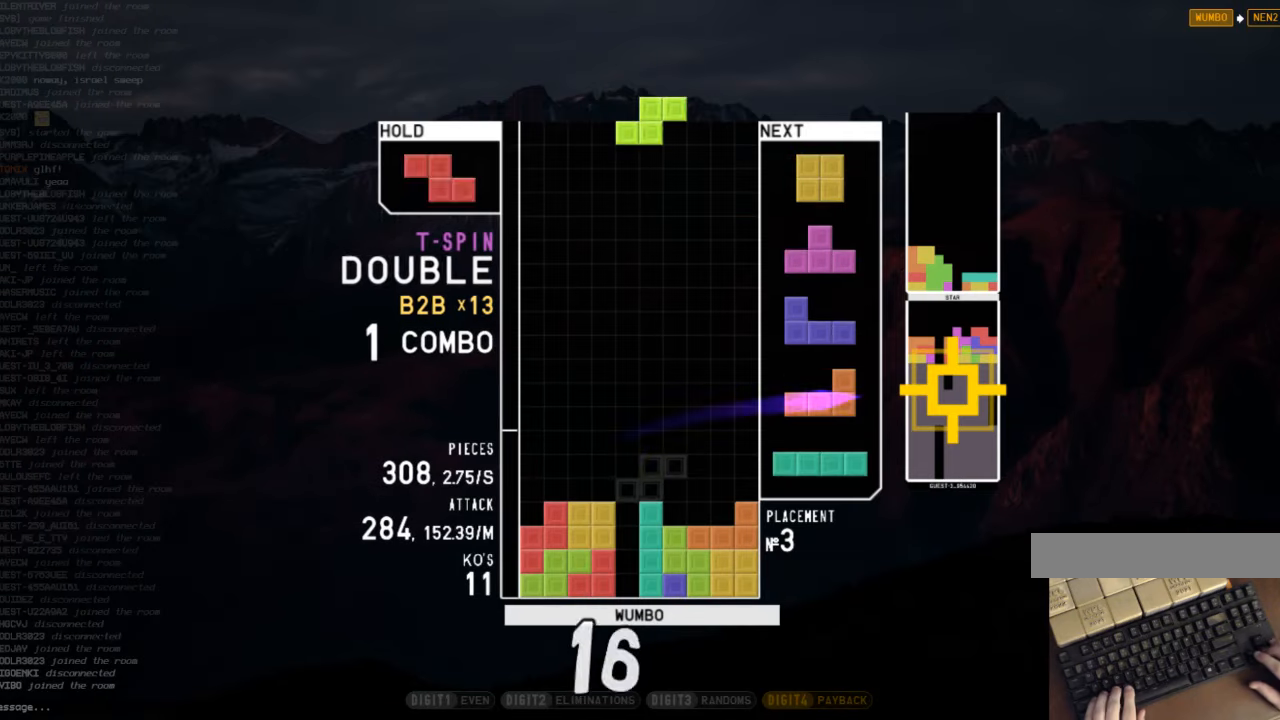
{"keys": ["z"], "events": [[33, "down", "up"], [33, "x", "up"], [166, "down", "down"], [266, "c", "down"], [266, "down", "up"], [366, "c", "up"], [366, "right", "up"], [400, "left", "down"], [466, "left", "up"], [466, "z", "down"]]}
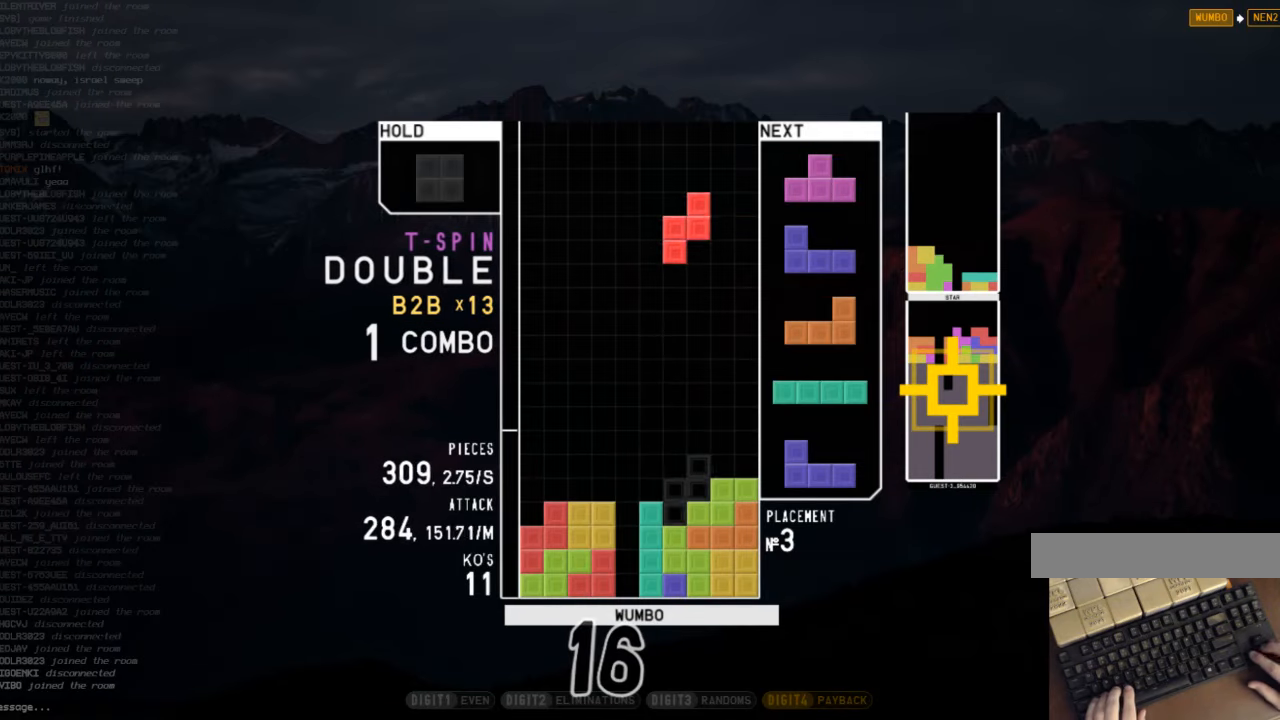
{"keys": ["left"], "events": [[66, "z", "up"], [100, "down", "down"], [200, "c", "down"], [200, "down", "up"], [200, "left", "down"], [333, "c", "up"], [333, "left", "up"], [333, "right", "down"], [366, "down", "down"], [433, "left", "down"], [433, "right", "up"], [466, "down", "up"]]}
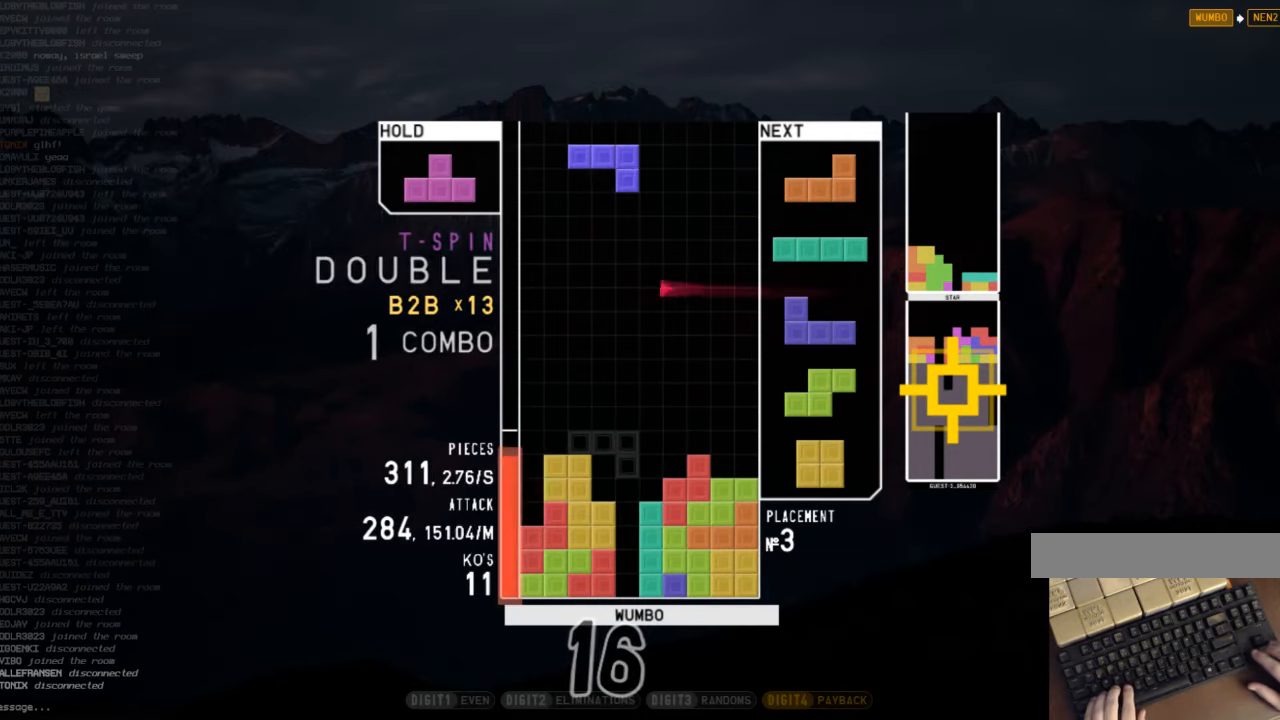
{"keys": ["right", "x"], "events": [[33, "shift", "down"], [66, "left", "up"], [100, "right", "down"], [166, "right", "up"], [166, "shift", "up"], [300, "down", "down"], [366, "right", "down"], [400, "down", "up"], [433, "x", "down"]]}
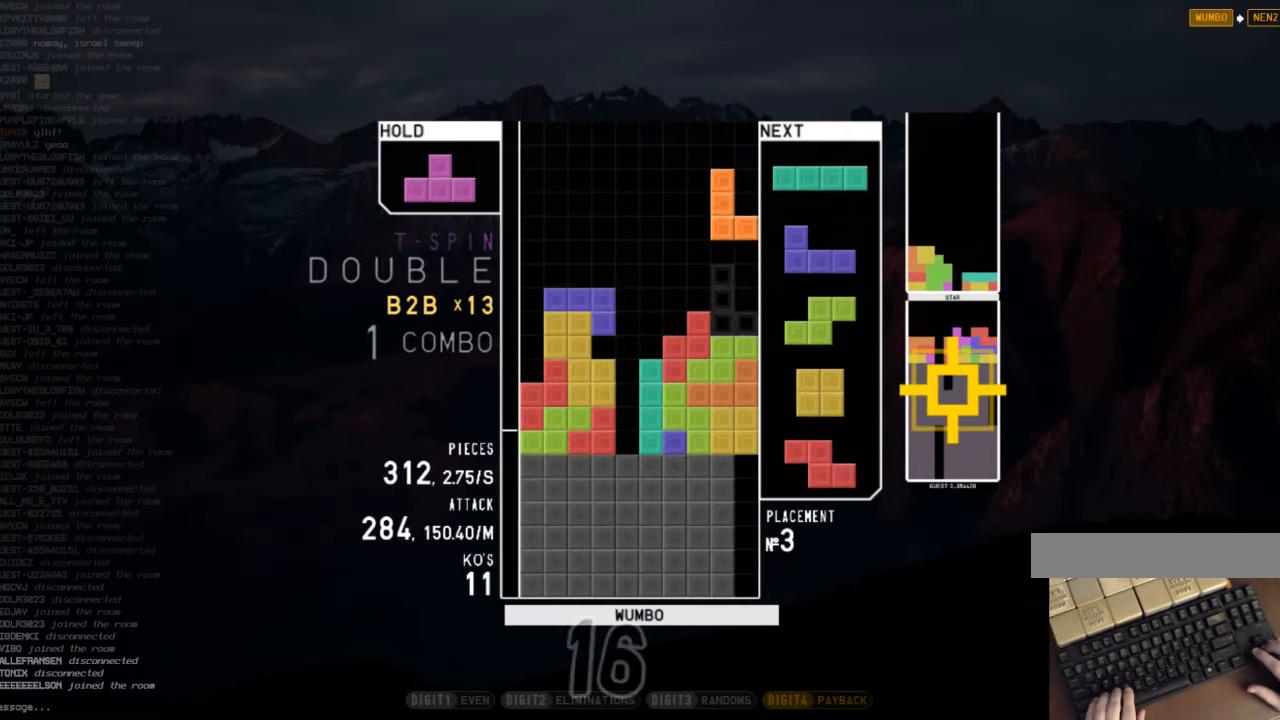
{"keys": ["up", "x"], "events": [[33, "down", "down"], [33, "right", "up"], [33, "x", "up"], [100, "left", "down"], [133, "down", "up"], [166, "z", "down"], [266, "left", "up"], [333, "down", "down"], [333, "z", "up"], [366, "c", "down"], [366, "down", "up"], [466, "up", "down"], [466, "x", "down"], [500, "c", "up"]]}
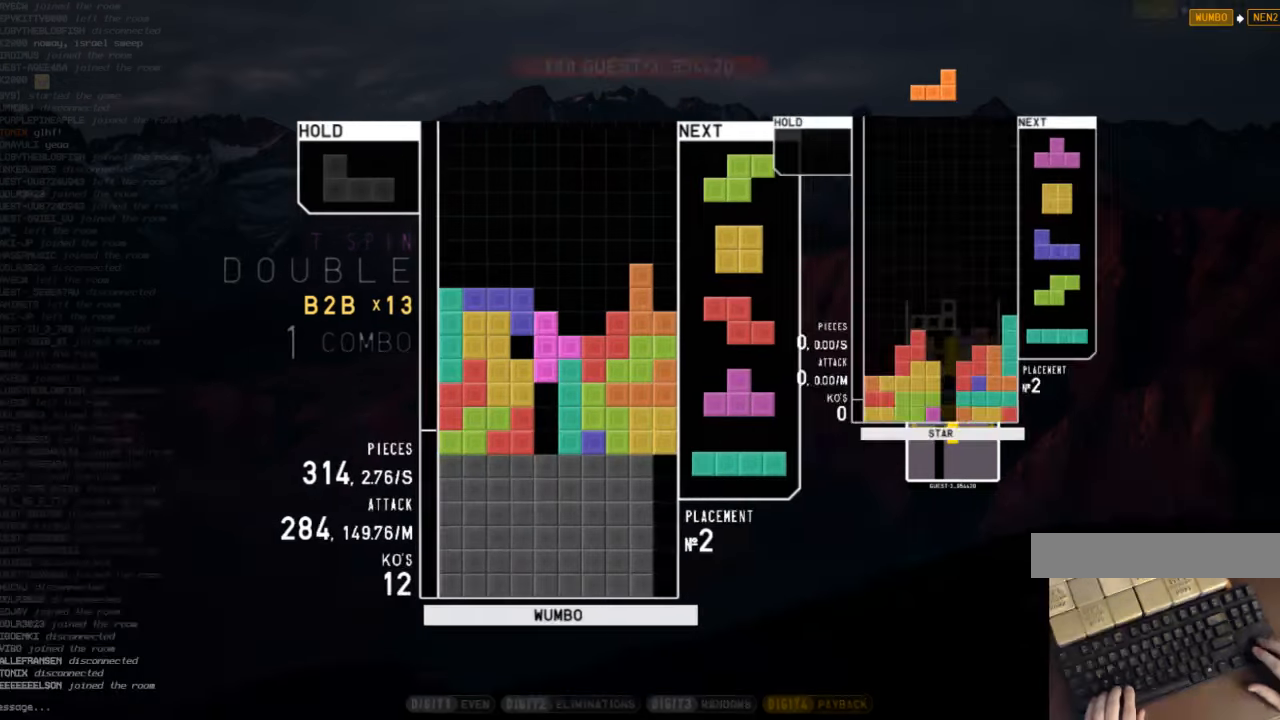
{"keys": ["right", "x"], "events": [[66, "x", "up"], [100, "up", "up"], [100, "x", "down"], [366, "down", "down"], [366, "x", "up"], [433, "down", "up"], [466, "right", "down"], [466, "x", "down"]]}
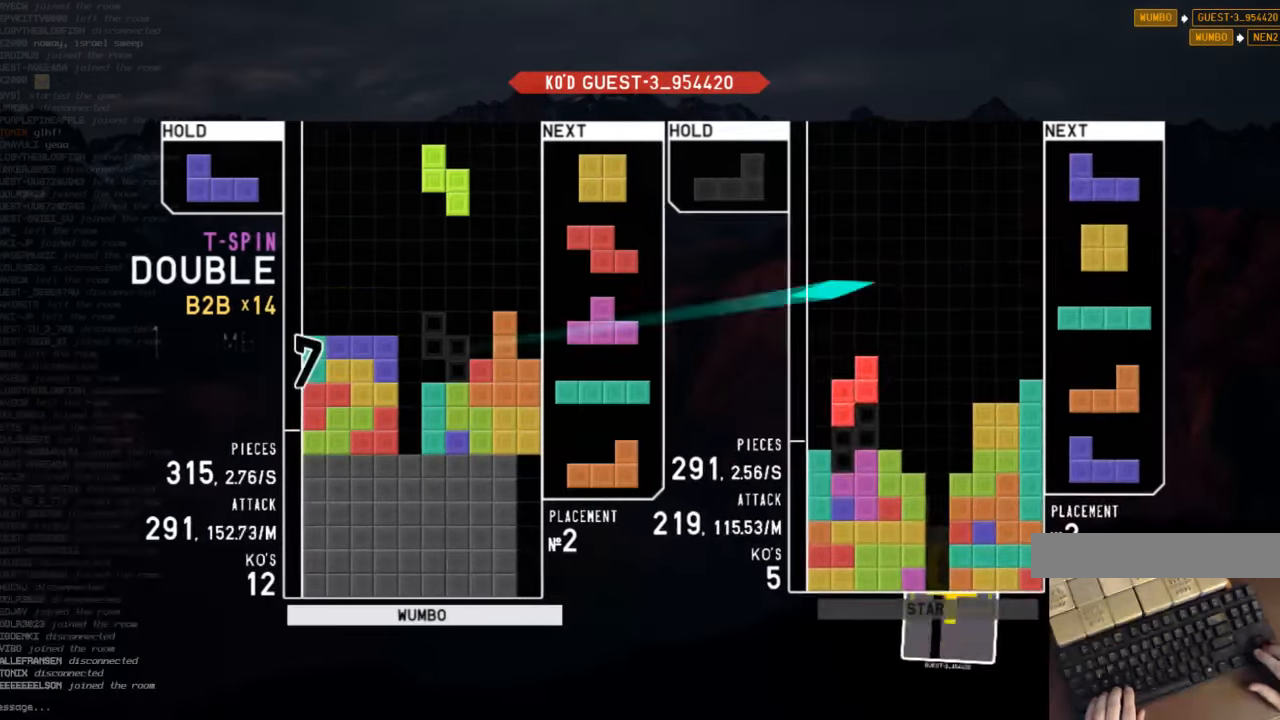
{"keys": [], "events": [[33, "right", "up"], [100, "right", "down"], [100, "x", "up"], [166, "down", "down"], [166, "right", "up"], [266, "down", "up"], [266, "up", "down"], [400, "right", "down"], [433, "up", "up"], [500, "right", "up"]]}
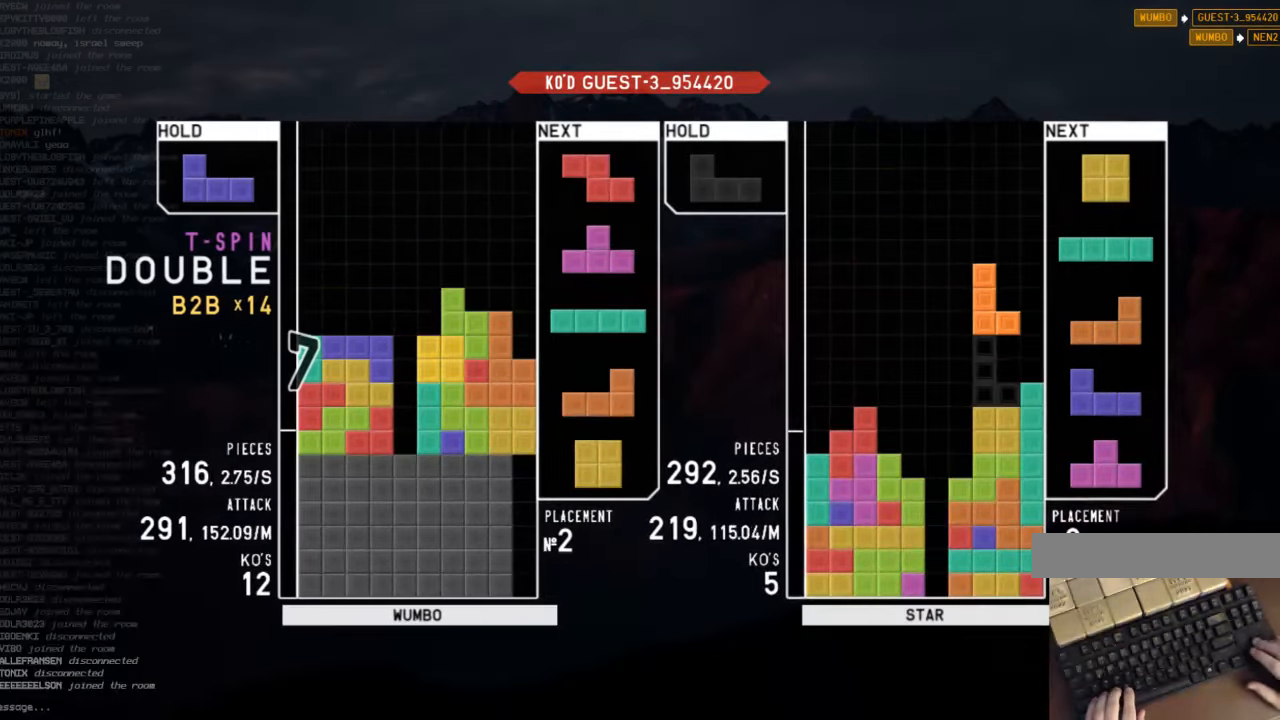
{"keys": ["down", "left"], "events": [[33, "down", "down"], [133, "down", "up"], [166, "left", "down"], [166, "z", "down"], [233, "down", "down"], [266, "z", "up"], [300, "c", "down"], [300, "down", "up"], [366, "z", "down"], [400, "c", "up"], [500, "down", "down"], [500, "z", "up"]]}
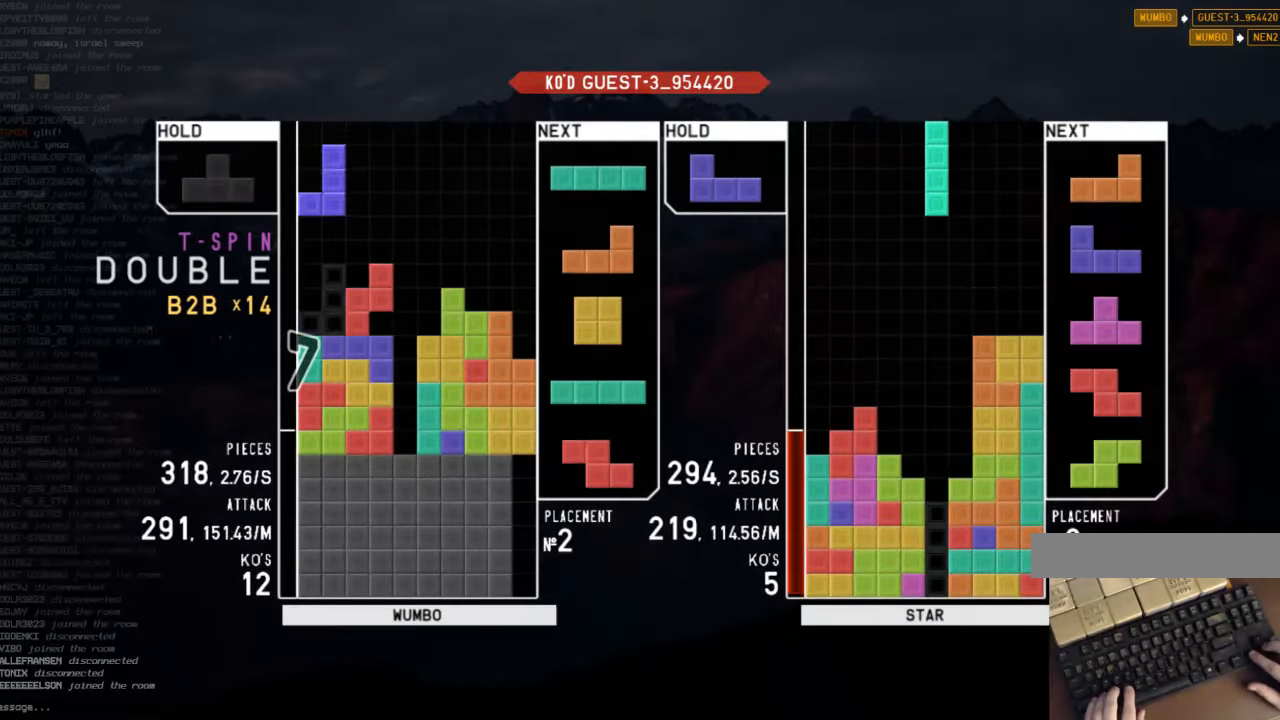
{"keys": ["down"], "events": [[100, "down", "up"], [100, "z", "down"], [200, "down", "down"], [200, "left", "up"], [200, "z", "up"], [233, "right", "down"], [300, "down", "up"], [333, "z", "down"], [433, "down", "down"], [433, "right", "up"], [433, "z", "up"]]}
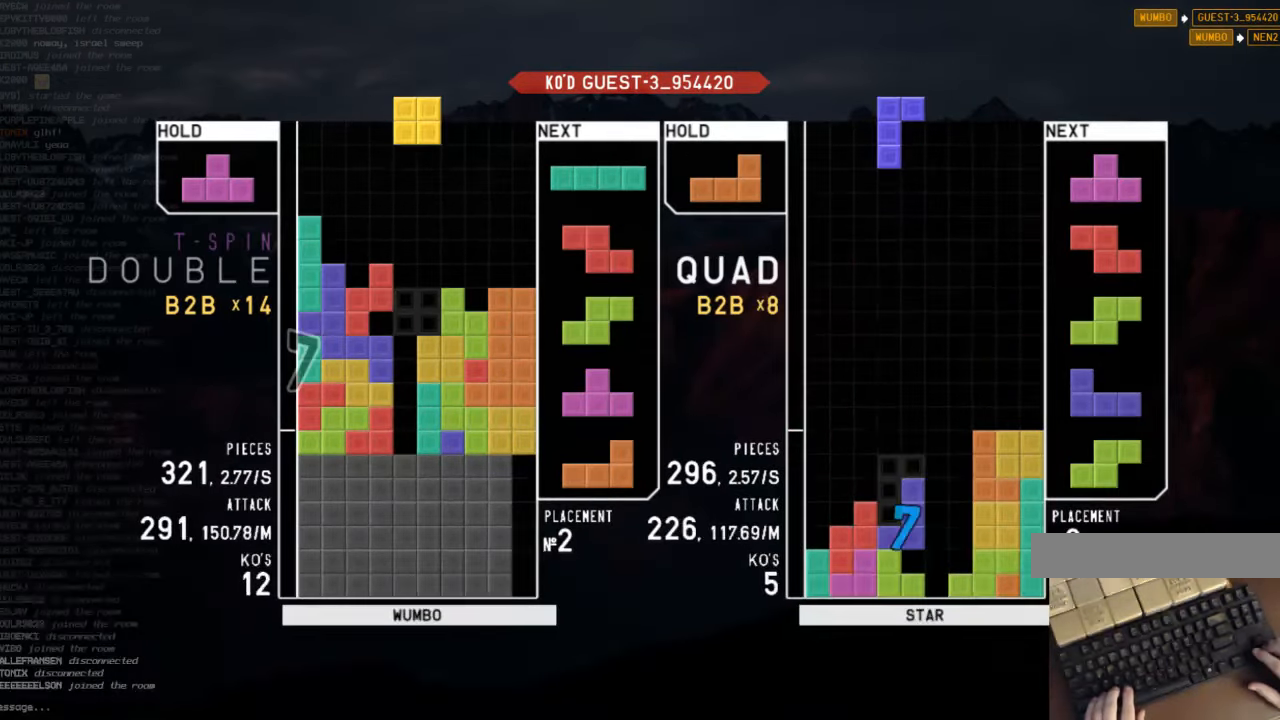
{"keys": ["z"], "events": [[33, "c", "down"], [33, "down", "up"], [33, "up", "down"], [66, "x", "down"], [100, "c", "up"], [166, "x", "up"], [200, "up", "up"], [266, "x", "down"], [333, "down", "down"], [400, "down", "up"], [400, "x", "up"], [433, "z", "down"]]}
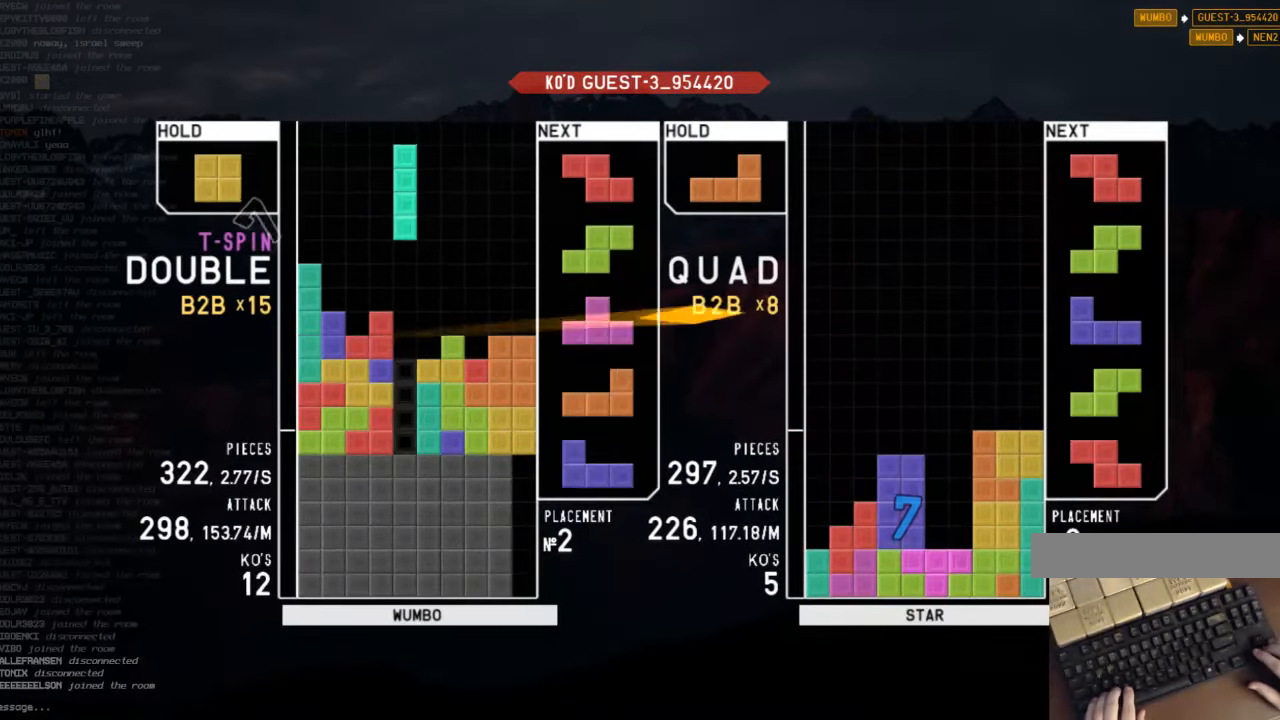
{"keys": [], "events": [[66, "down", "down"], [66, "z", "up"], [167, "c", "down"], [167, "down", "up"], [334, "c", "up"], [467, "down", "down"], [500, "down", "up"]]}
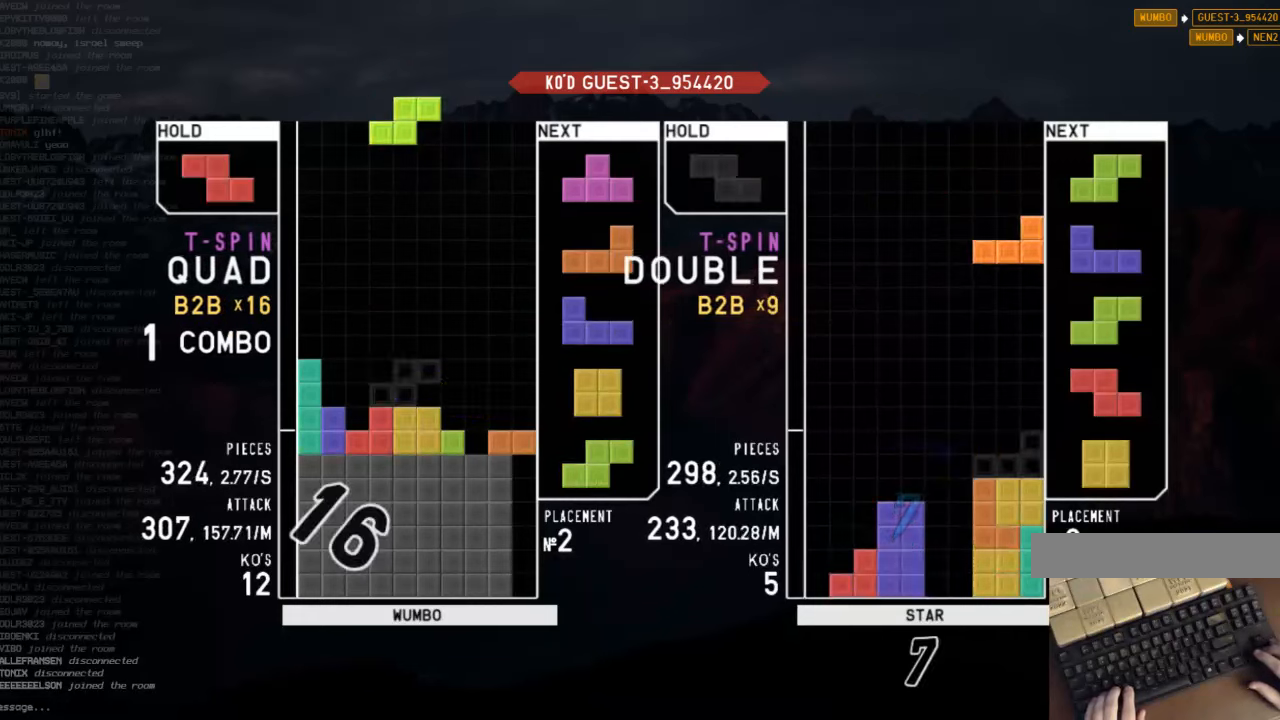
{"keys": ["down"], "events": [[67, "left", "down"], [200, "left", "up"], [200, "x", "down"], [300, "down", "down"], [334, "down", "up"], [334, "x", "up"], [367, "c", "down"], [434, "left", "down"], [467, "c", "up"], [467, "down", "down"], [467, "left", "up"]]}
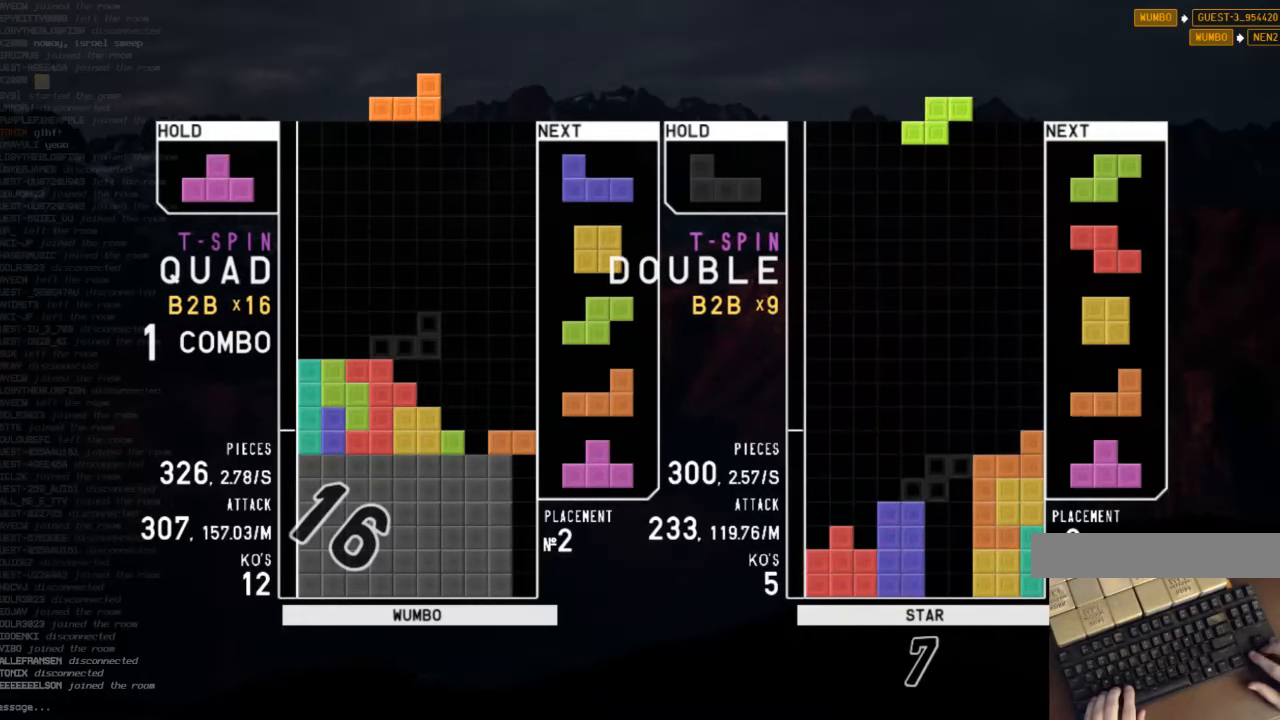
{"keys": ["down", "x"], "events": [[34, "down", "up"], [67, "right", "down"], [67, "x", "down"], [100, "down", "down"], [167, "down", "up"], [167, "x", "up"], [200, "c", "down"], [300, "left", "down"], [300, "up", "down"], [300, "x", "down"], [334, "c", "up"], [334, "x", "up"], [400, "right", "up"], [434, "up", "up"], [434, "x", "down"], [500, "down", "down"], [500, "left", "up"]]}
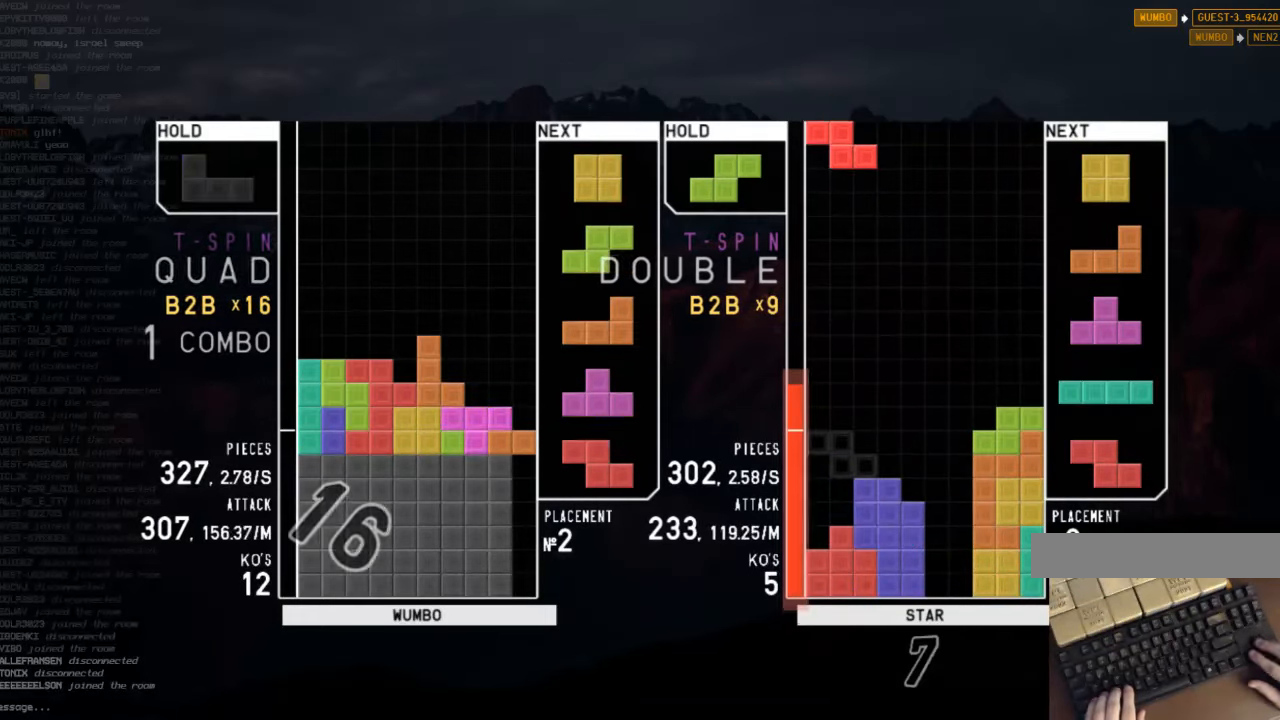
{"keys": [], "events": [[67, "right", "down"], [67, "x", "up"], [134, "c", "down"], [134, "down", "up"], [234, "c", "up"], [234, "right", "up"], [267, "z", "down"], [334, "down", "down"], [400, "c", "down"], [400, "down", "up"], [400, "z", "up"], [467, "right", "down"], [500, "c", "up"], [500, "right", "up"]]}
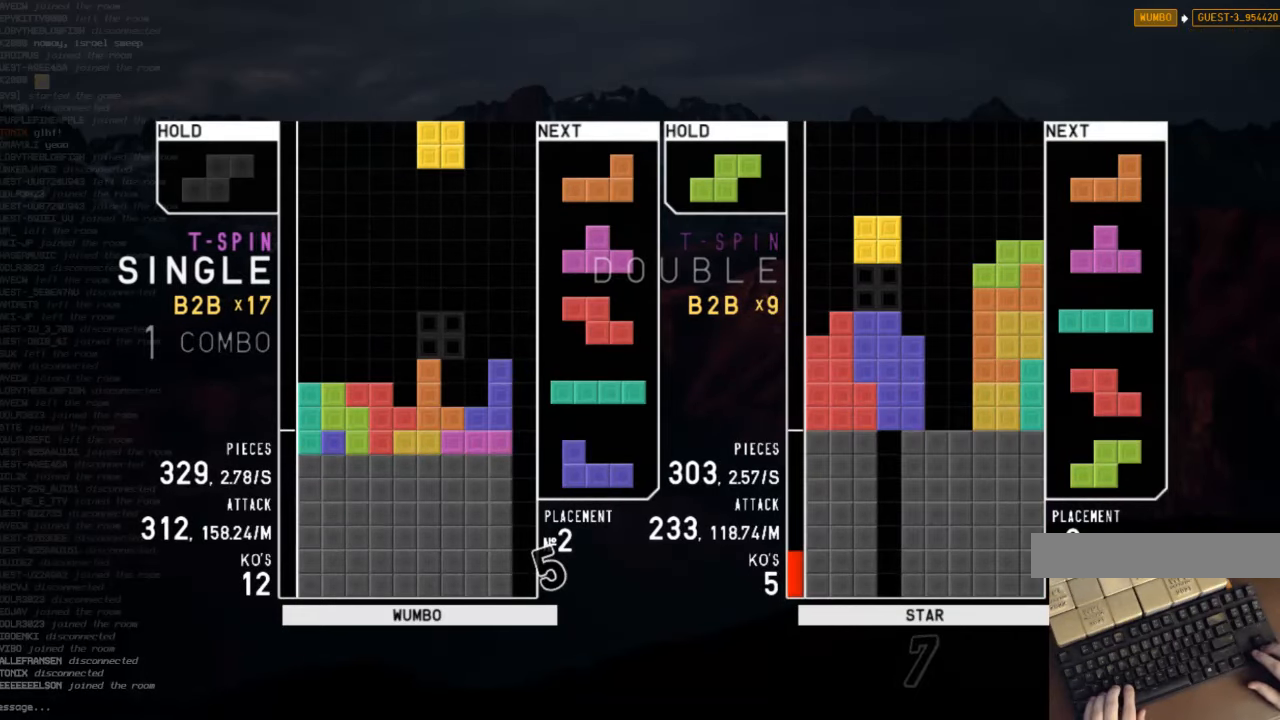
{"keys": ["c", "left"], "events": [[67, "right", "down"], [100, "down", "down"], [134, "right", "up"], [200, "c", "down"], [200, "down", "up"], [234, "z", "down"], [300, "c", "up"], [300, "down", "down"], [334, "left", "down"], [367, "c", "down"], [367, "down", "up"], [367, "z", "up"]]}
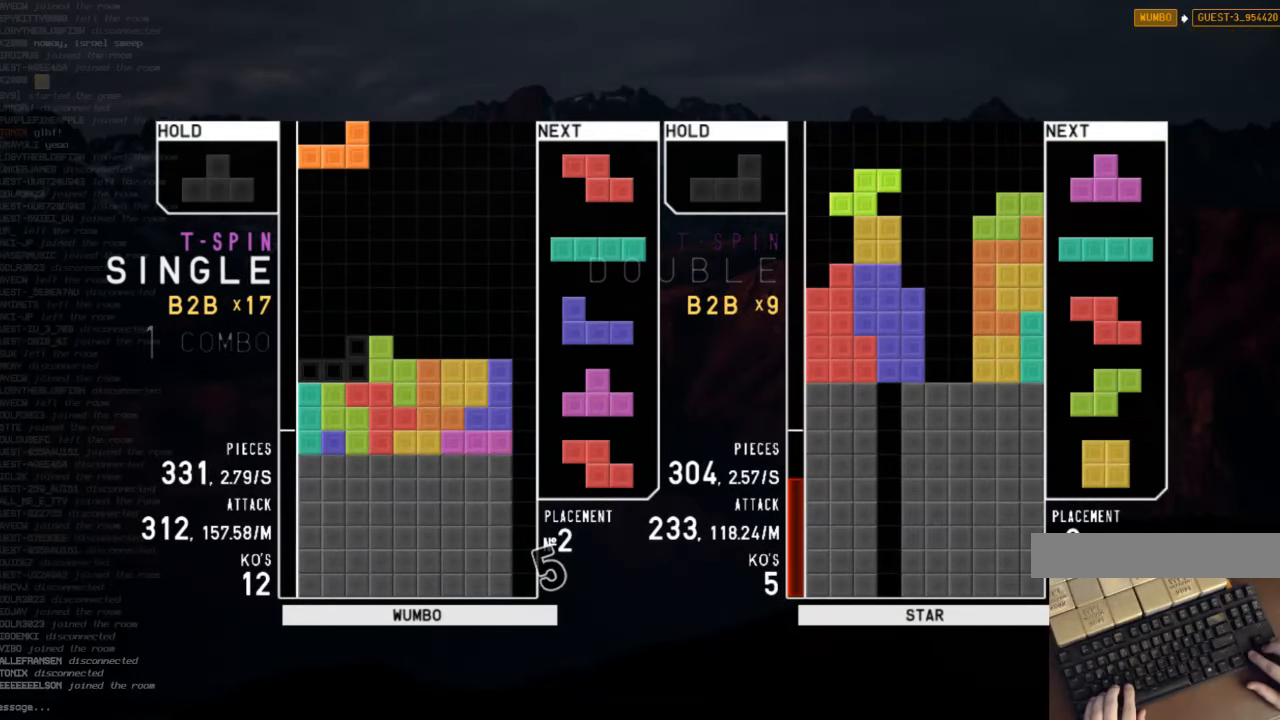
{"keys": ["c"], "events": [[34, "c", "up"], [34, "left", "up"], [67, "down", "down"], [100, "right", "down"], [167, "down", "up"], [200, "right", "up"], [434, "c", "down"]]}
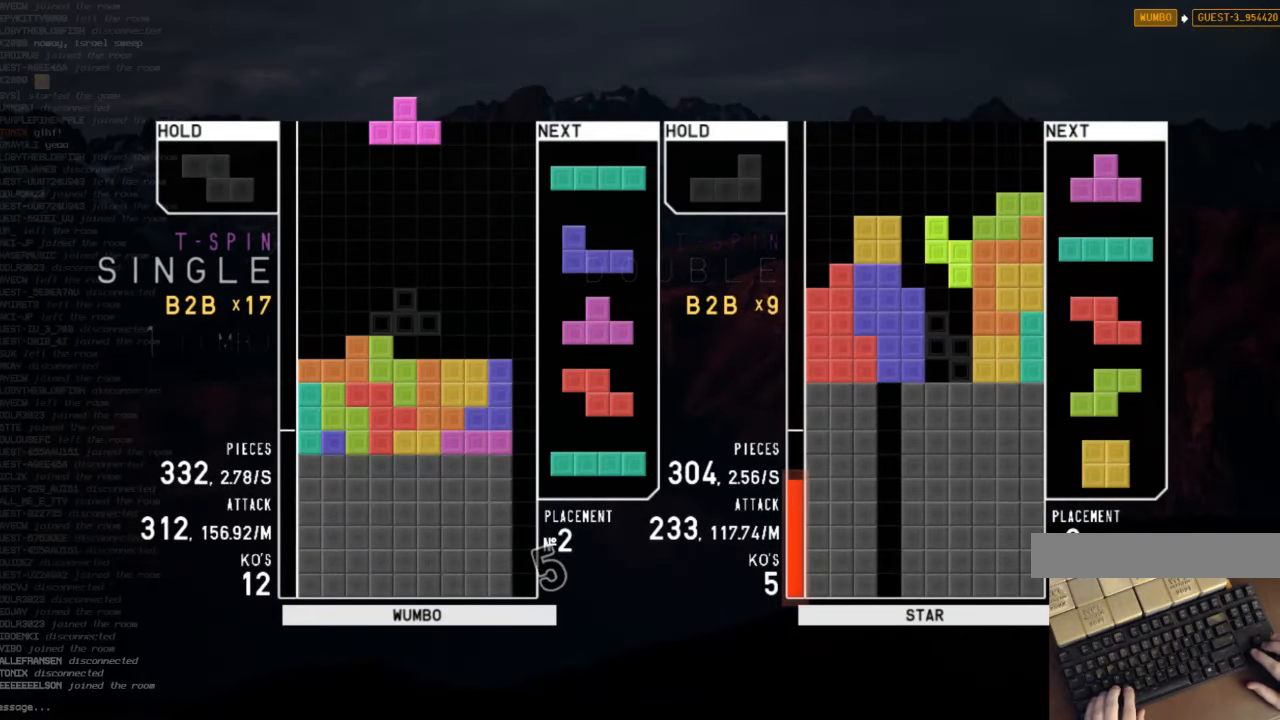
{"keys": ["c", "right"], "events": [[67, "c", "up"], [67, "right", "down"], [167, "right", "up"], [367, "down", "down"], [400, "c", "down"], [400, "right", "down"], [467, "down", "up"]]}
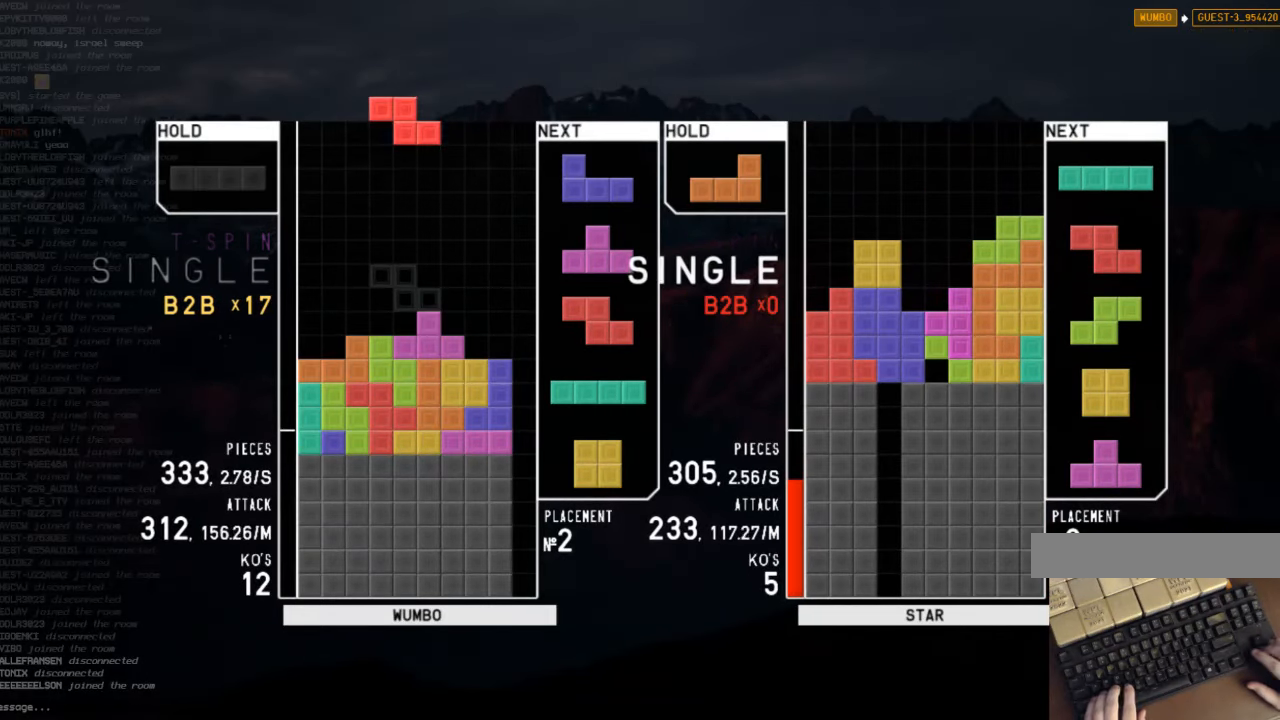
{"keys": ["down", "right"], "events": [[67, "c", "up"], [67, "right", "up"], [100, "left", "down"], [134, "down", "down"], [200, "left", "up"], [200, "right", "down"], [234, "down", "up"], [300, "shift", "down"], [334, "right", "up"], [367, "left", "down"], [434, "down", "down"], [434, "shift", "up"], [467, "left", "up"], [467, "right", "down"]]}
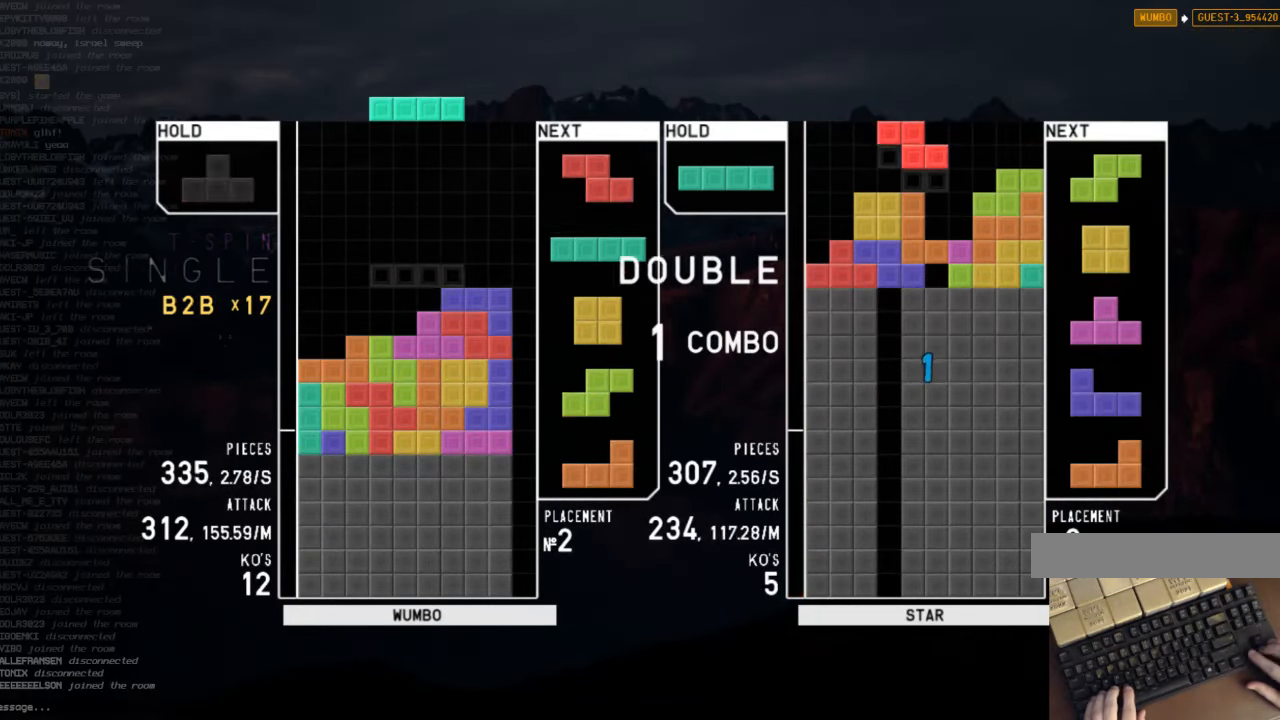
{"keys": ["right", "x"], "events": [[34, "c", "down"], [34, "down", "up"], [67, "x", "down"], [167, "c", "up"], [167, "right", "up"], [167, "x", "up"], [200, "down", "down"], [267, "down", "up"], [300, "x", "down"], [334, "down", "down"], [400, "down", "up"], [400, "right", "down"], [400, "x", "up"], [434, "x", "down"]]}
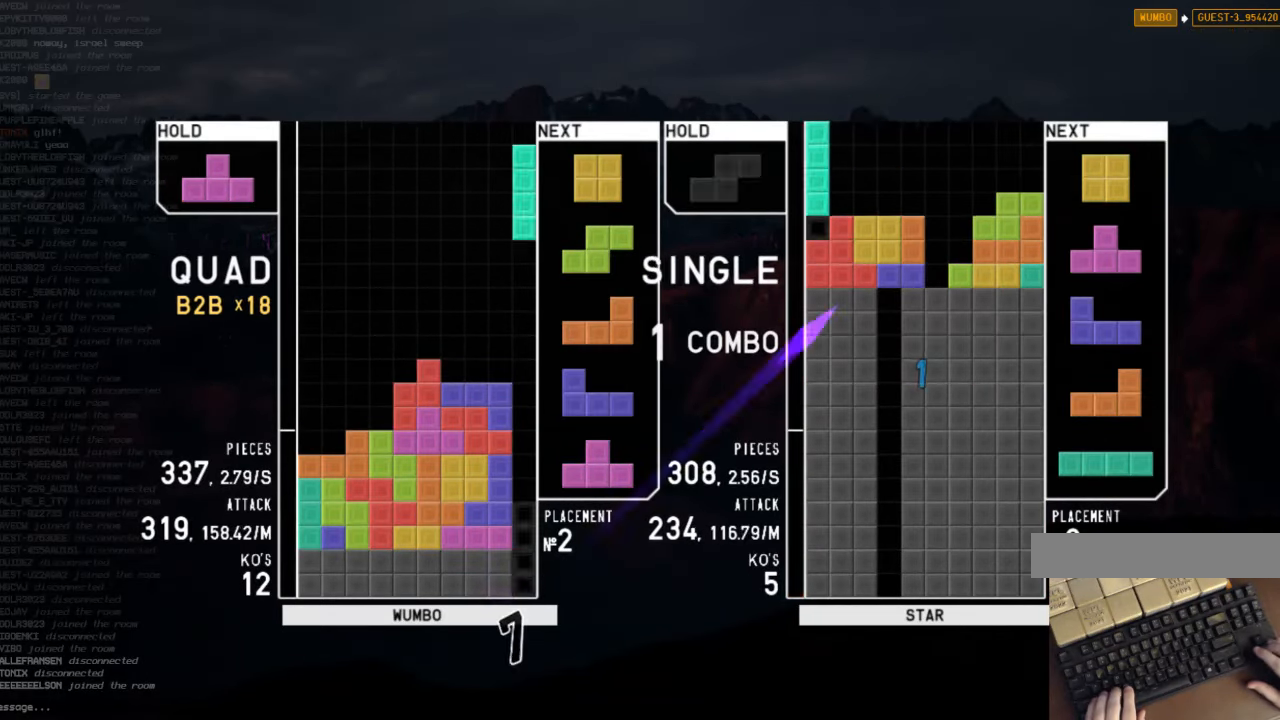
{"keys": ["down", "x"], "events": [[34, "down", "down"], [34, "right", "up"], [34, "x", "up"], [67, "down", "up"], [67, "left", "down"], [234, "left", "up"], [267, "down", "down"], [334, "down", "up"], [334, "left", "down"], [467, "left", "up"], [467, "x", "down"], [500, "down", "down"]]}
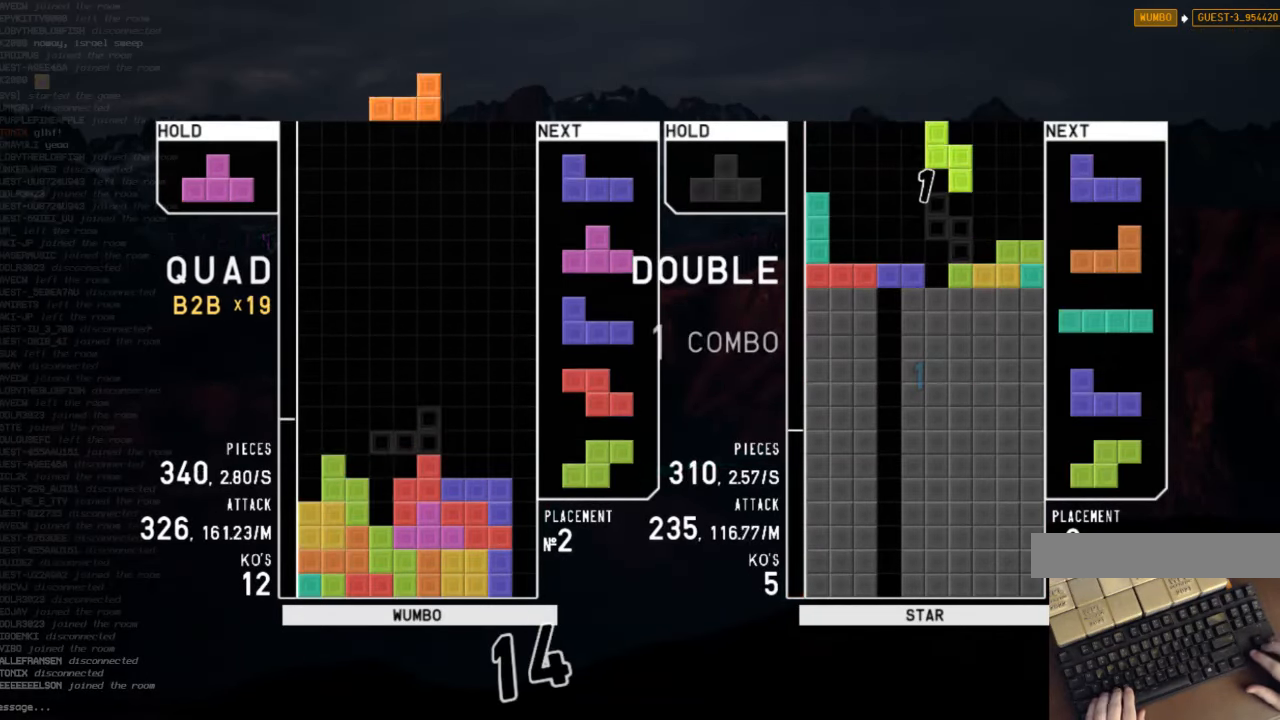
{"keys": ["right"], "events": [[67, "down", "up"], [67, "x", "up"], [100, "z", "down"], [134, "left", "down"], [200, "down", "down"], [234, "down", "up"], [234, "z", "up"], [300, "x", "down"], [367, "down", "down"], [367, "left", "up"], [434, "right", "down"], [434, "x", "up"], [467, "down", "up"]]}
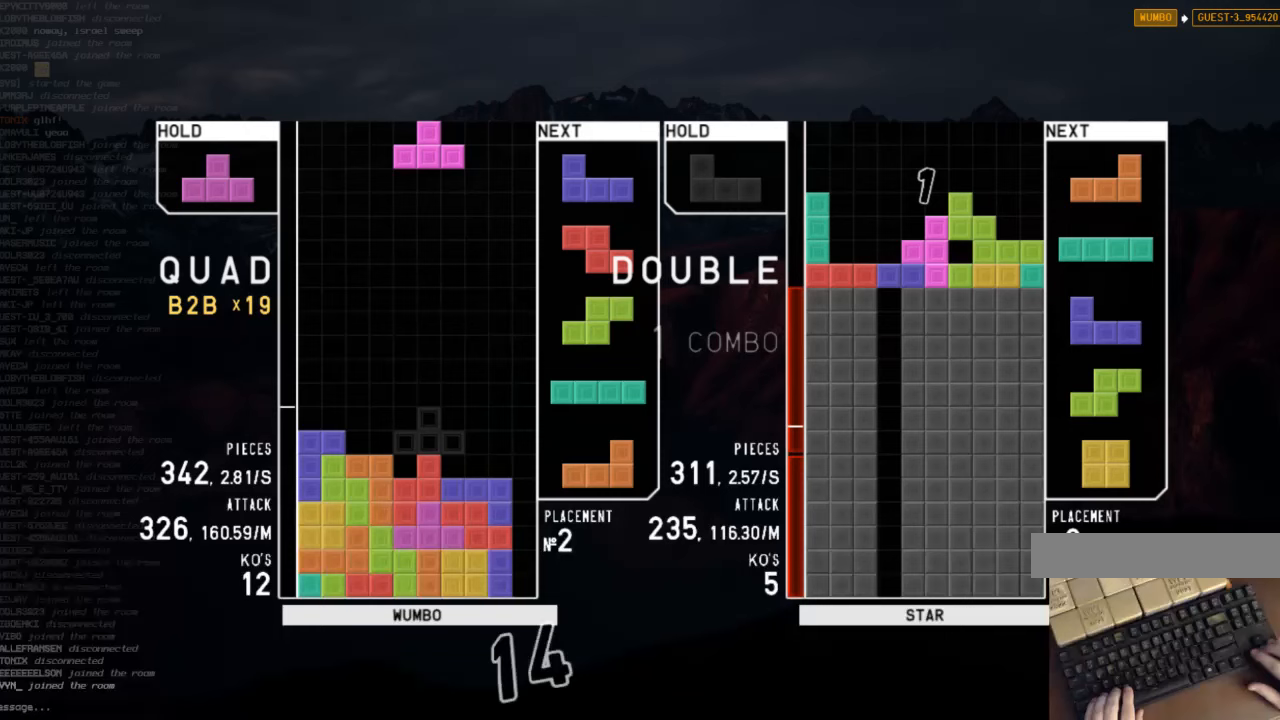
{"keys": [], "events": [[67, "right", "up"], [100, "left", "down"], [167, "down", "down"], [200, "down", "up"], [200, "left", "up"], [300, "left", "down"], [300, "shift", "down"], [400, "down", "down"], [400, "left", "up"], [400, "shift", "up"], [433, "down", "up"]]}
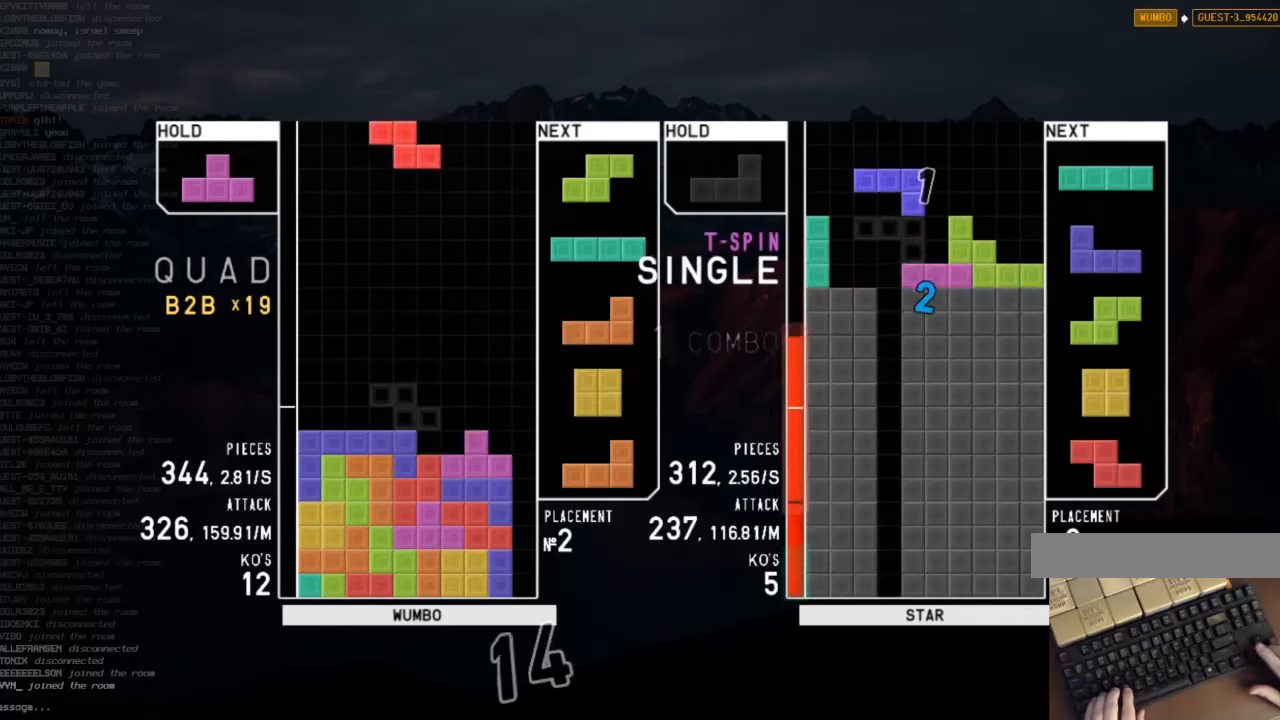
{"keys": [], "events": [[100, "right", "down"], [133, "right", "up"], [167, "down", "down"], [233, "right", "down"], [267, "down", "up"], [267, "right", "up"], [467, "left", "down"], [500, "left", "up"]]}